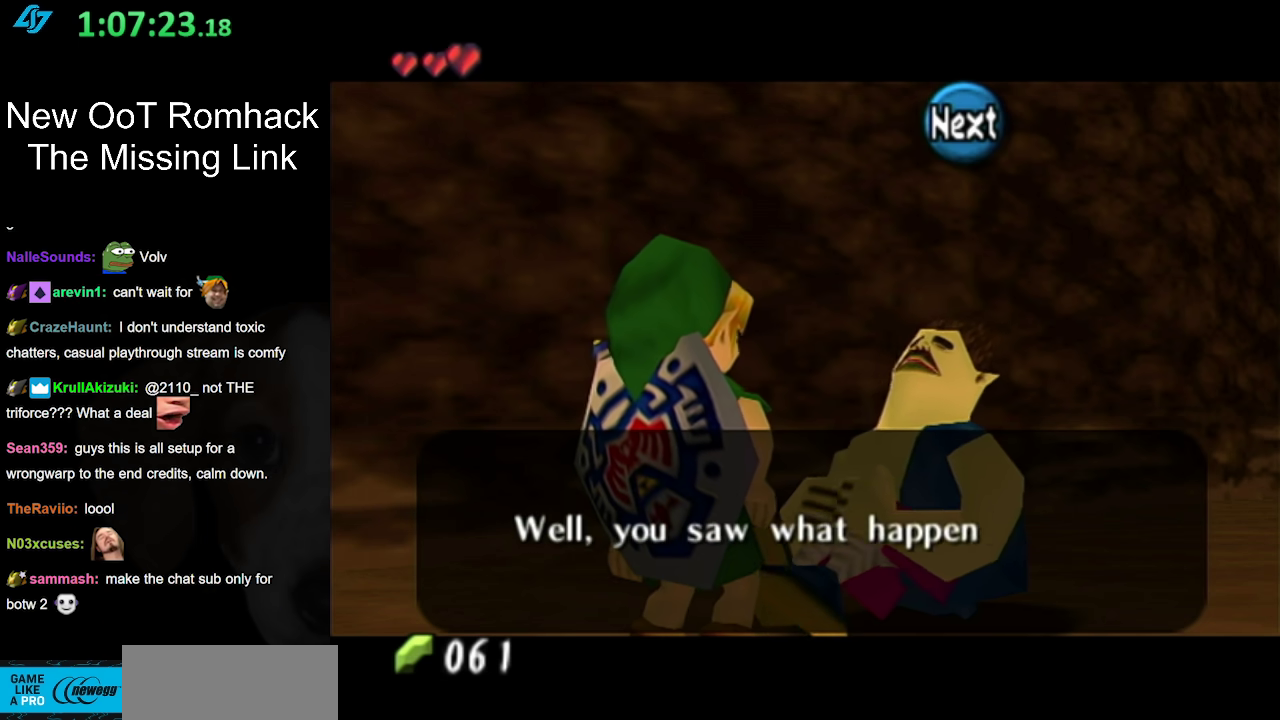
Gameplay with a controller (Nintendo layout); each line is a JSON object with the inputs held at the frame after it. "events" lists button and stick changes between this image and that frame as [ms after this image, input, new state], when the widget could be followed in between. Not read: L3 R3.
{"buttons": [], "left_stick": "up-left", "right_stick": "center", "events": [[350, "A", "down"], [433, "left_stick", "down-right"], [483, "left_stick", "up-left"], [500, "A", "up"]]}
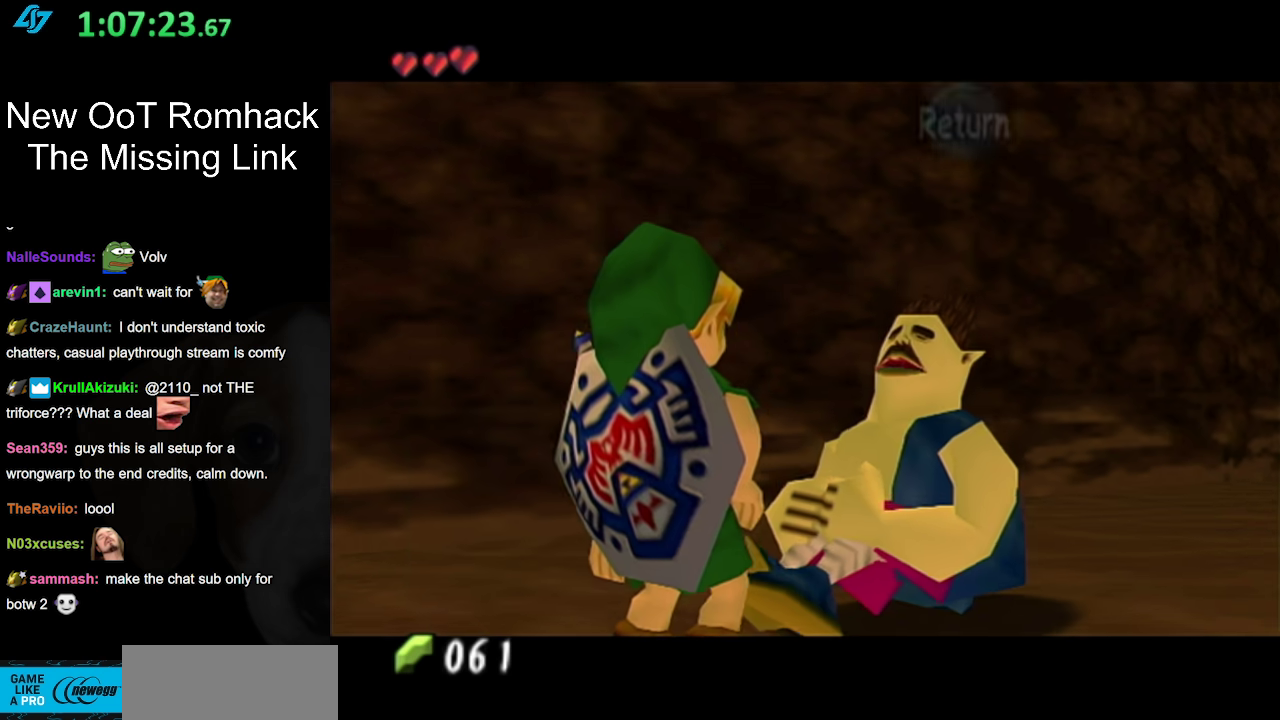
{"buttons": ["L1"], "left_stick": "down-left", "right_stick": "center", "events": [[417, "left_stick", "down-left"], [500, "L1", "down"]]}
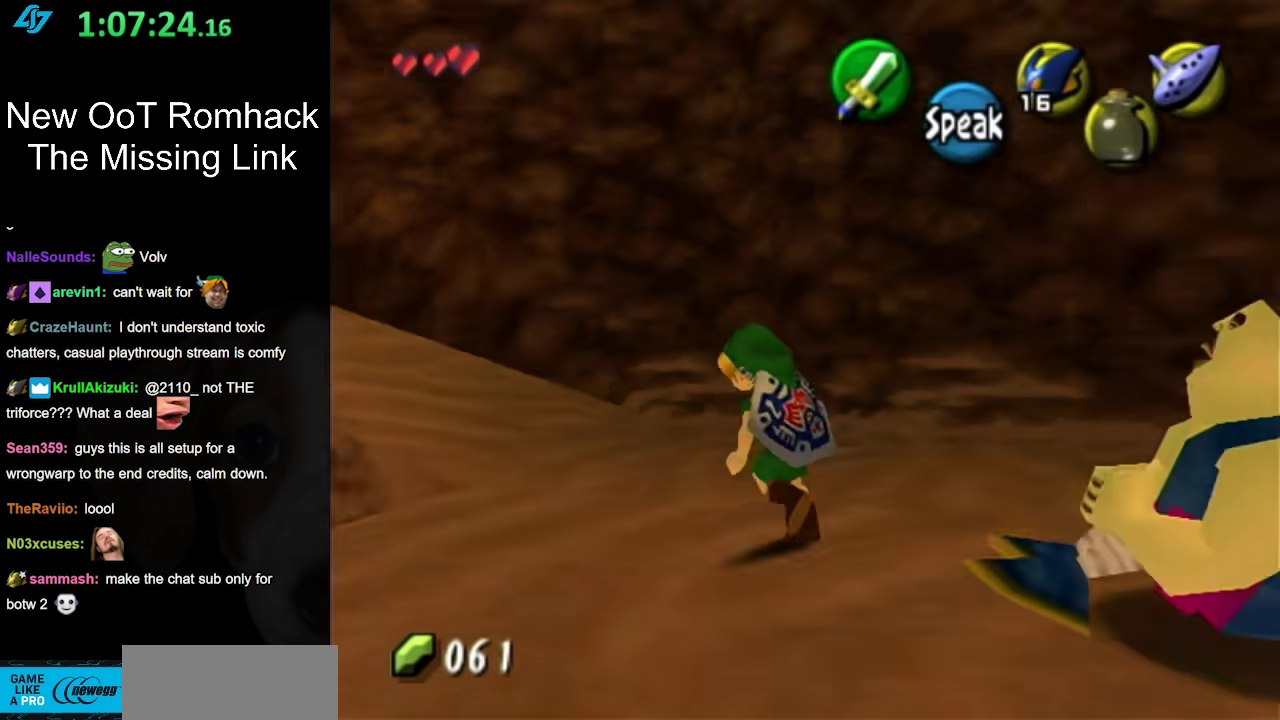
{"buttons": [], "left_stick": "up-right", "right_stick": "center", "events": [[33, "left_stick", "center"], [183, "L1", "up"], [300, "left_stick", "up"], [467, "left_stick", "up-right"]]}
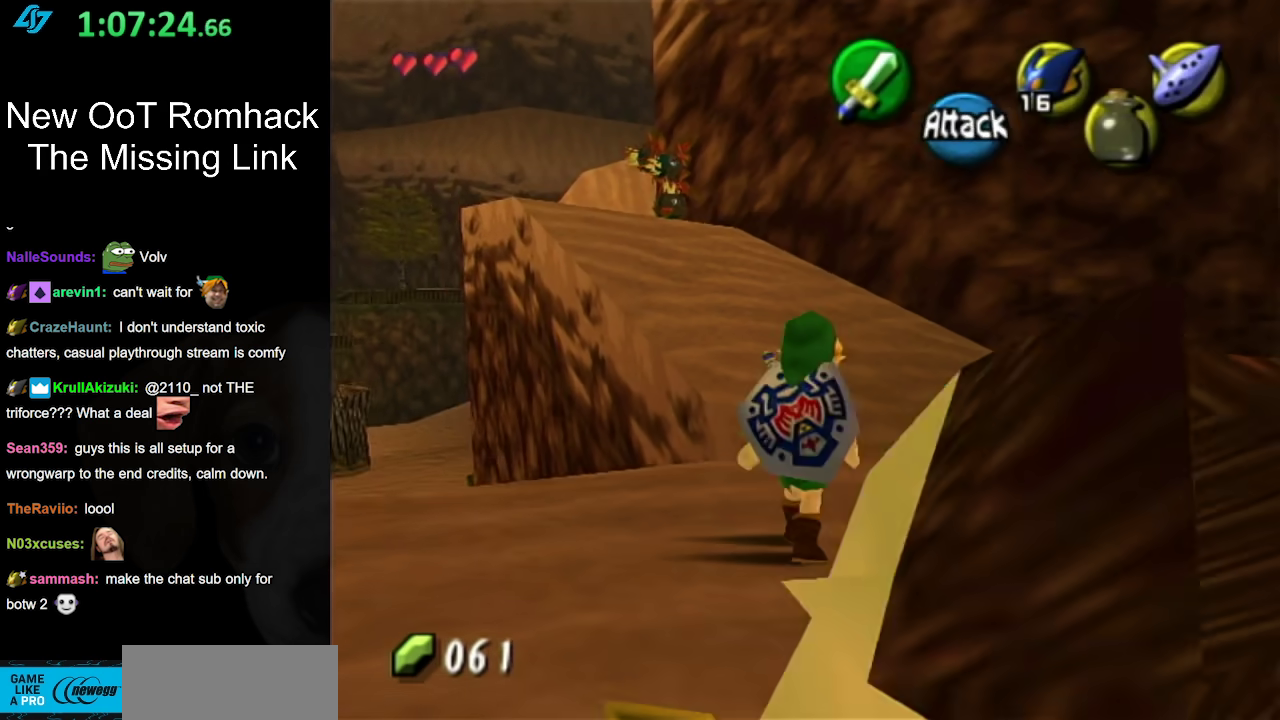
{"buttons": [], "left_stick": "up", "right_stick": "center", "events": [[100, "left_stick", "up"], [300, "A", "down"], [417, "A", "up"]]}
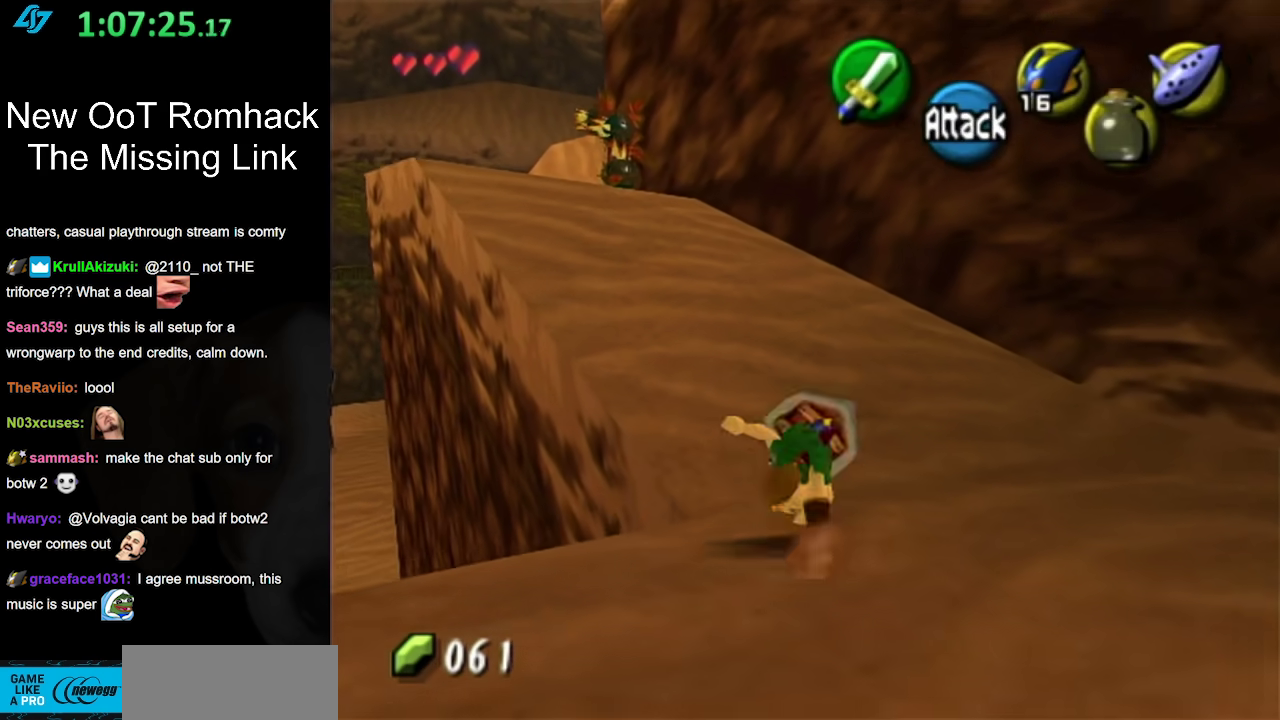
{"buttons": [], "left_stick": "up-left", "right_stick": "center", "events": [[17, "A", "down"], [117, "A", "up"], [400, "left_stick", "up-left"]]}
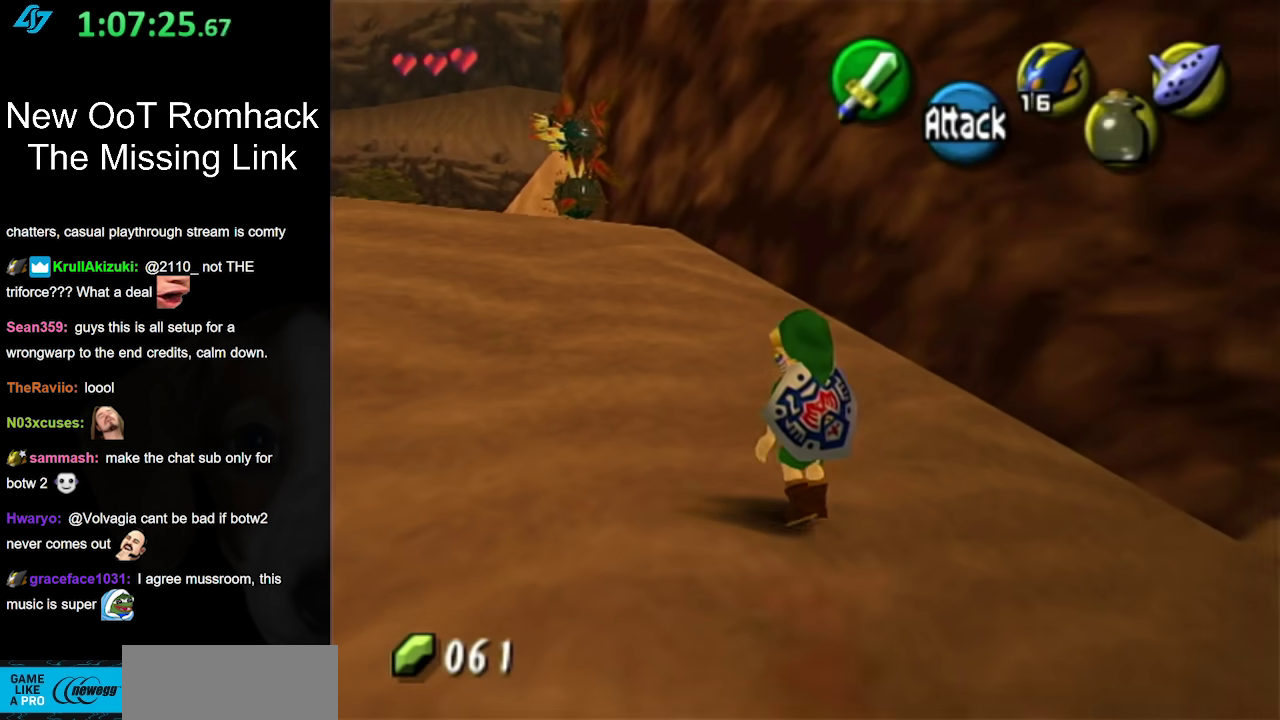
{"buttons": [], "left_stick": "up-left", "right_stick": "center", "events": [[117, "A", "down"], [283, "A", "up"]]}
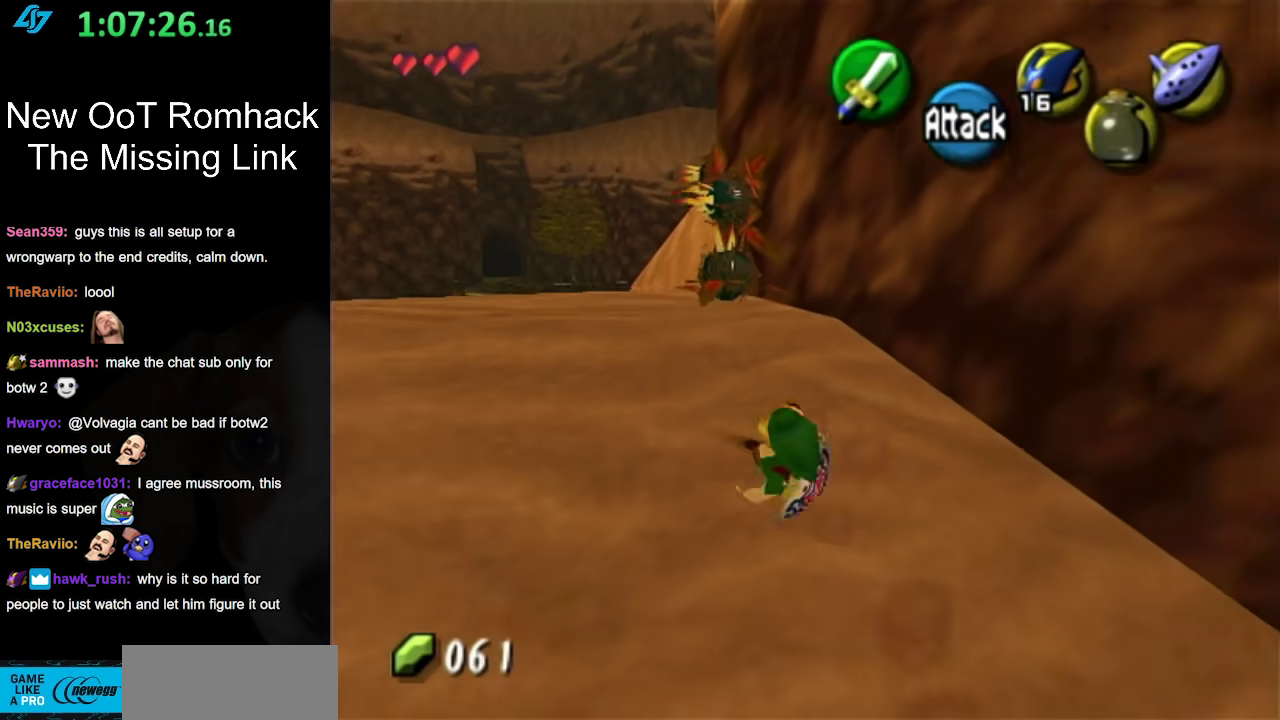
{"buttons": [], "left_stick": "center", "right_stick": "center", "events": [[67, "left_stick", "up"], [300, "left_stick", "center"]]}
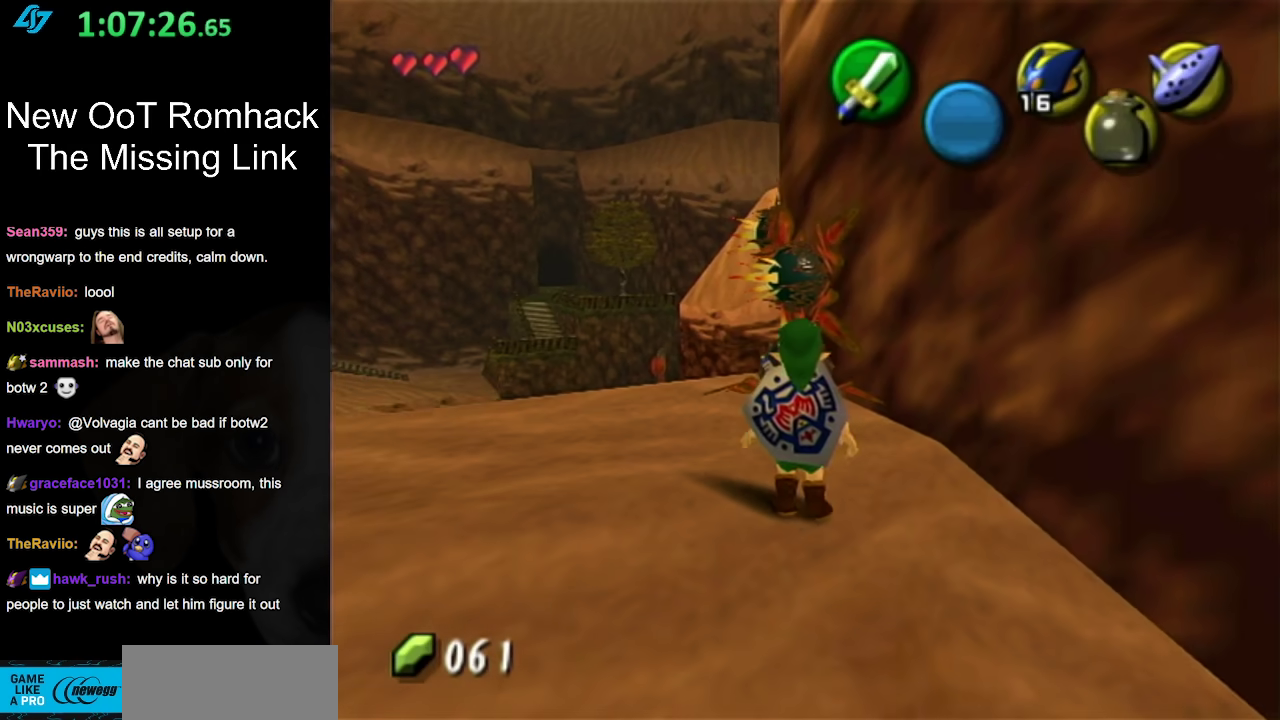
{"buttons": ["B", "L1"], "left_stick": "center", "right_stick": "center", "events": [[250, "left_stick", "up"], [350, "L1", "down"], [350, "left_stick", "up-right"], [400, "left_stick", "center"], [500, "B", "down"]]}
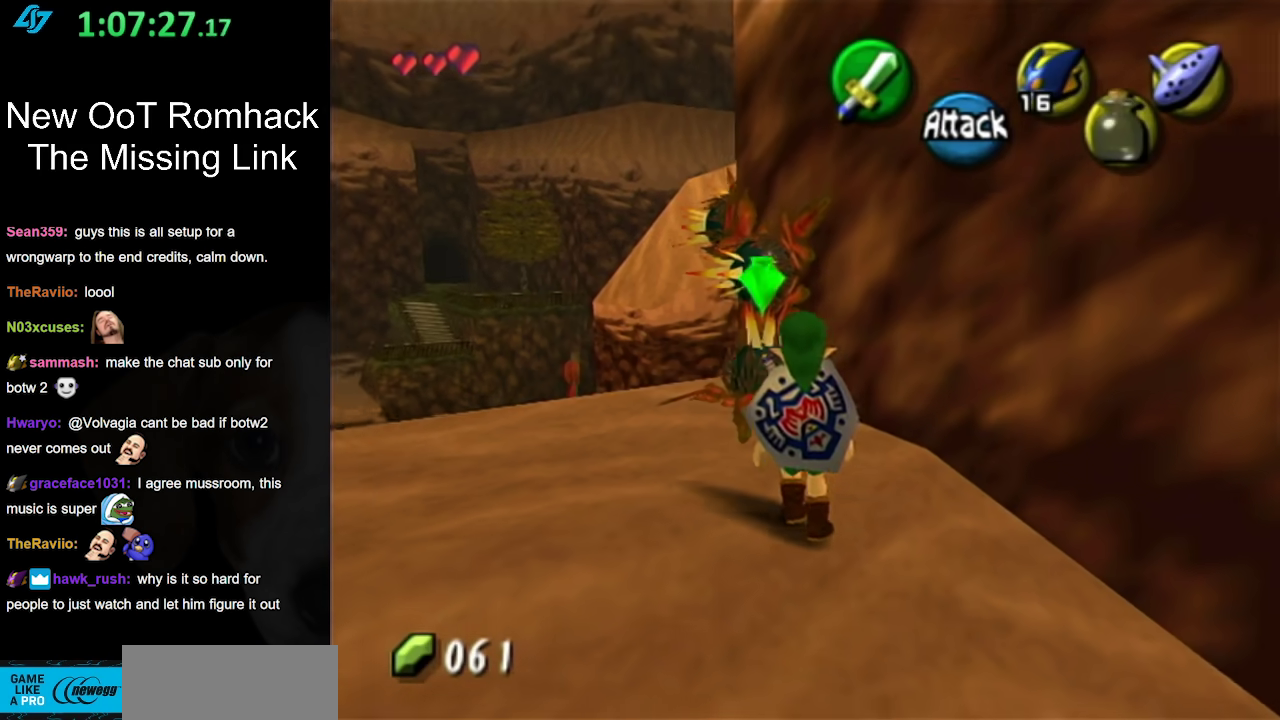
{"buttons": ["L1"], "left_stick": "down-left", "right_stick": "center", "events": [[183, "B", "up"], [417, "left_stick", "down-left"]]}
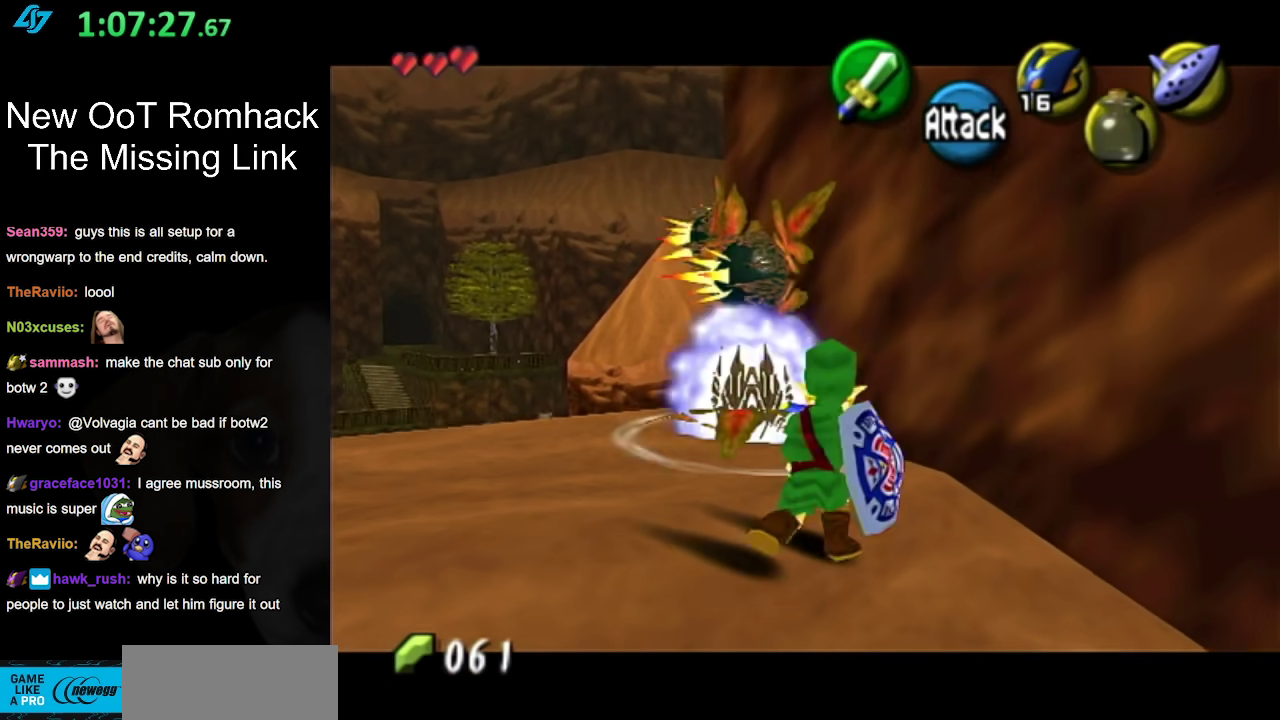
{"buttons": ["L1"], "left_stick": "center", "right_stick": "center", "events": [[483, "left_stick", "center"]]}
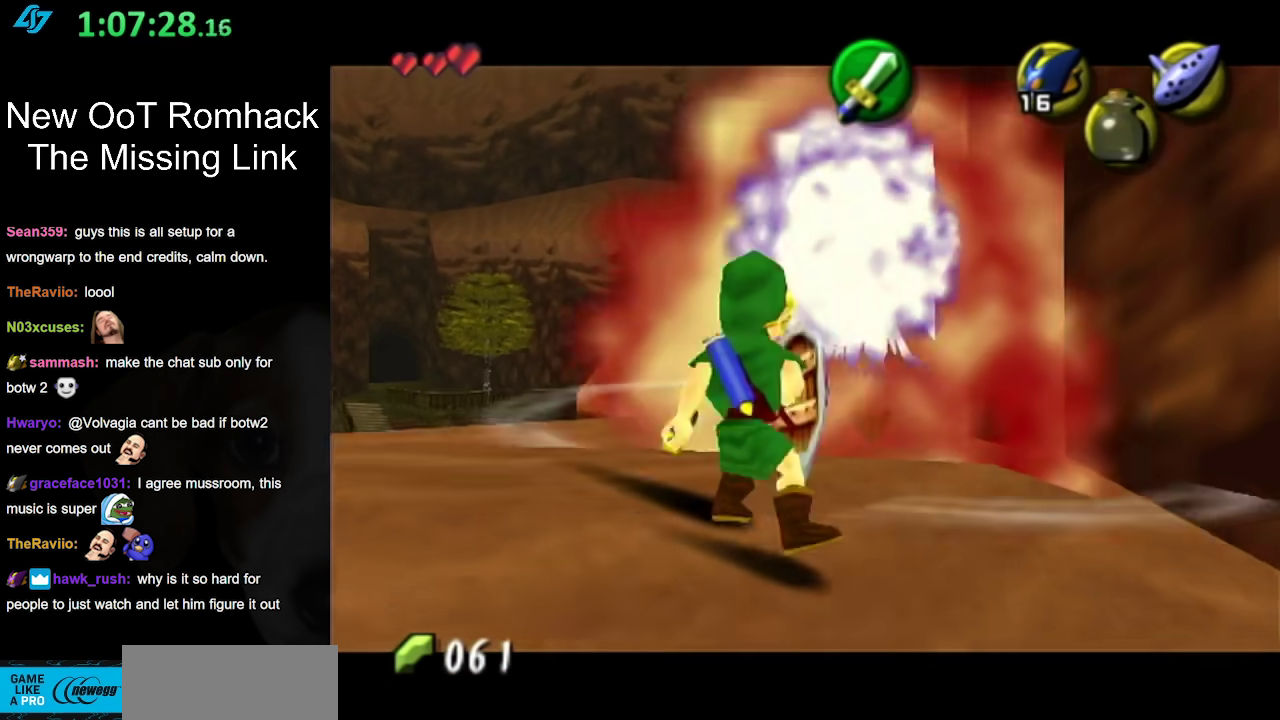
{"buttons": [], "left_stick": "center", "right_stick": "center", "events": [[200, "L1", "up"]]}
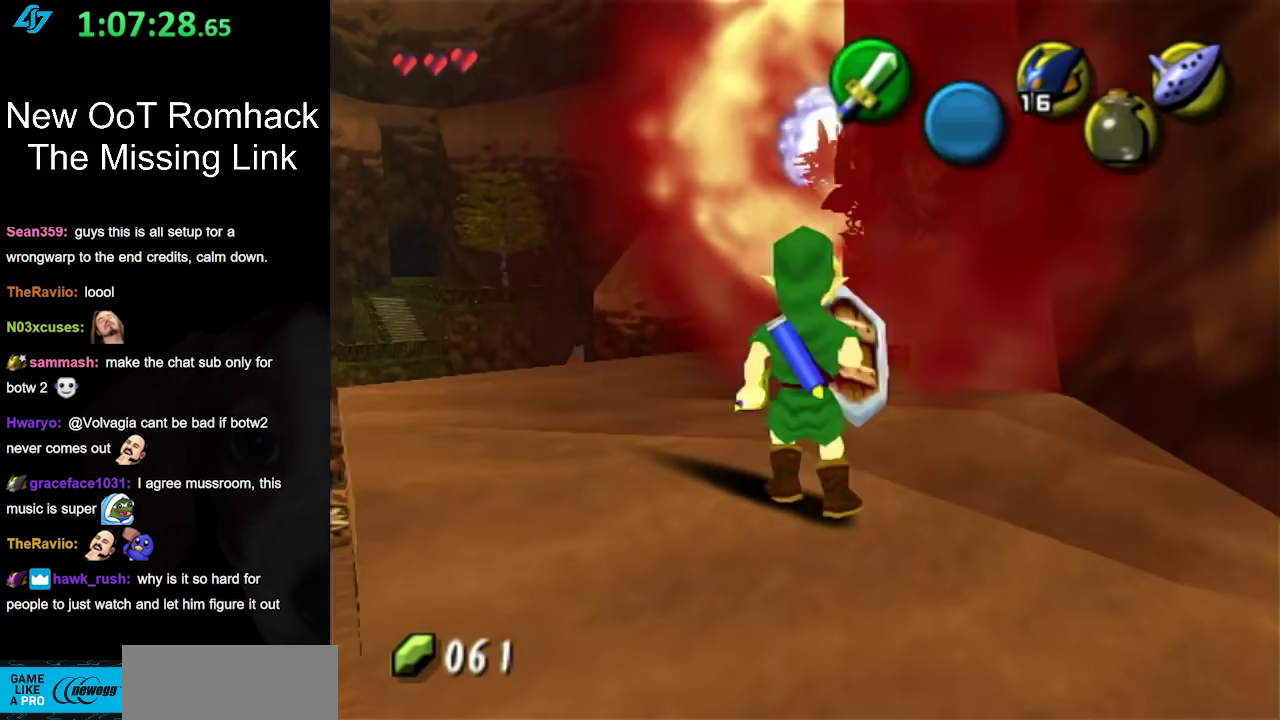
{"buttons": [], "left_stick": "up-left", "right_stick": "center", "events": [[167, "left_stick", "left"], [417, "left_stick", "up-left"]]}
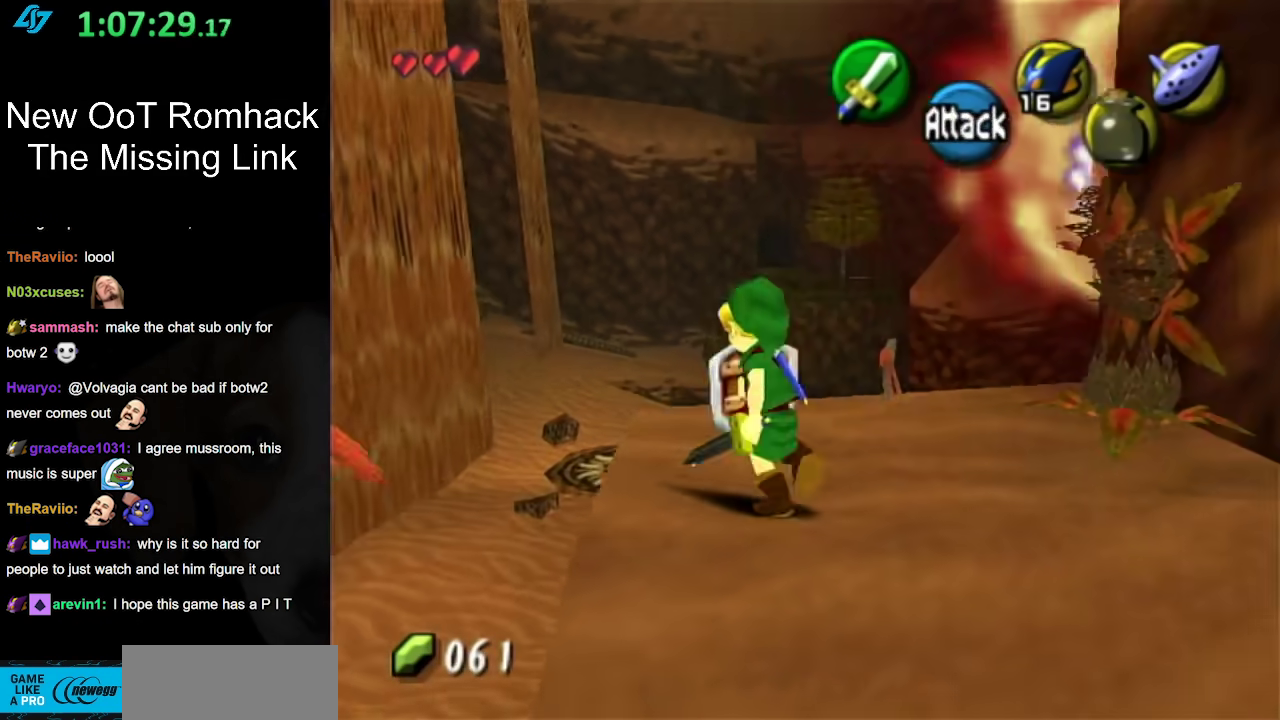
{"buttons": [], "left_stick": "down-left", "right_stick": "center", "events": [[17, "left_stick", "center"], [483, "left_stick", "down-left"]]}
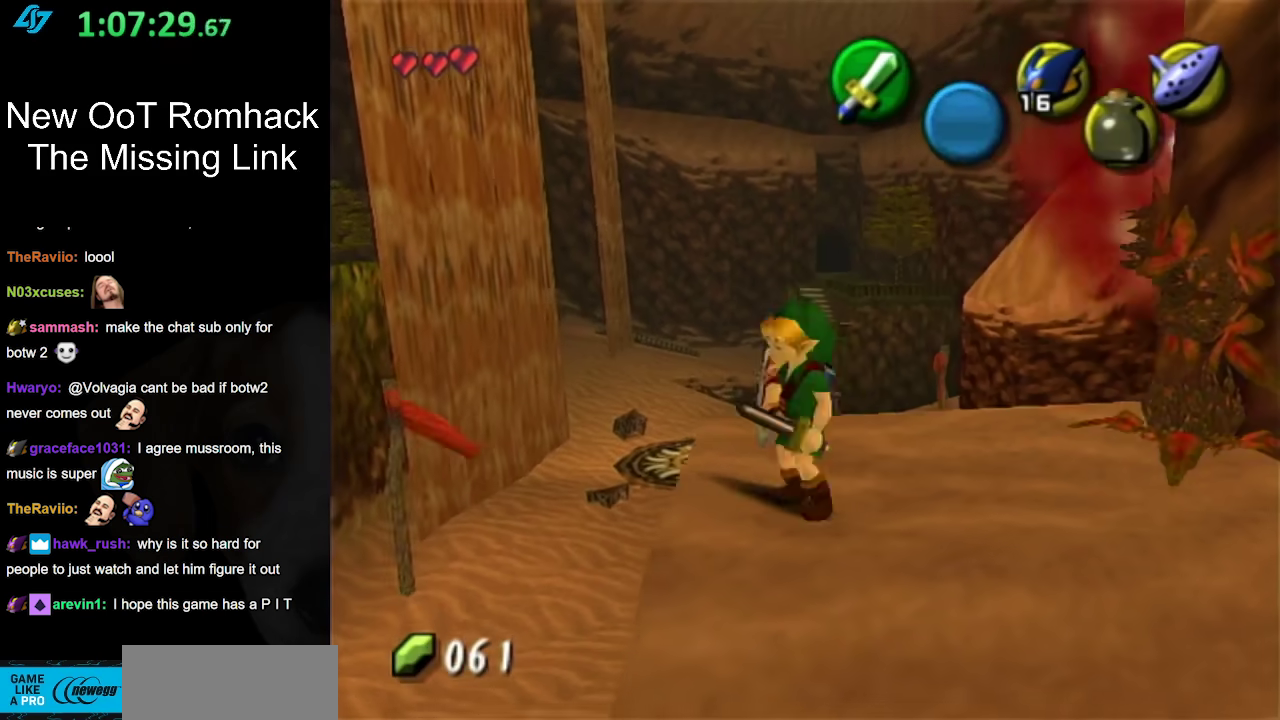
{"buttons": [], "left_stick": "center", "right_stick": "center", "events": [[117, "left_stick", "center"], [150, "L1", "down"], [450, "L1", "up"]]}
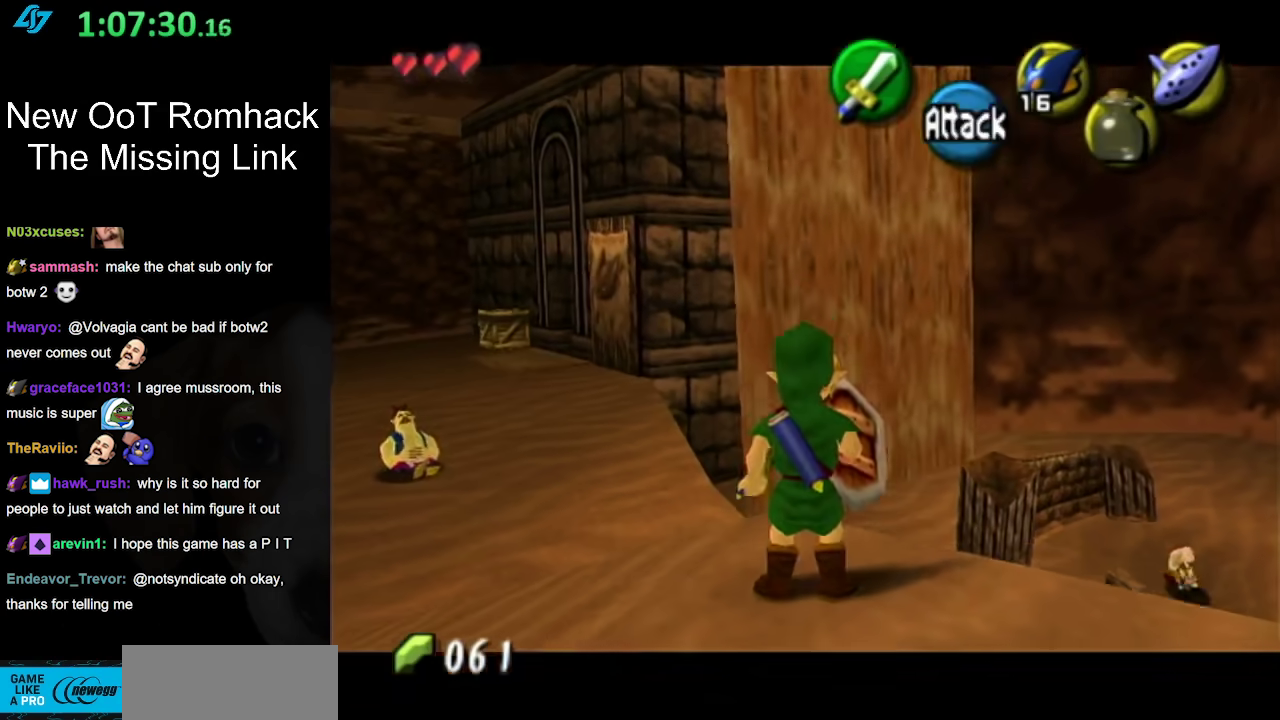
{"buttons": [], "left_stick": "down-right", "right_stick": "center", "events": [[483, "left_stick", "down-right"]]}
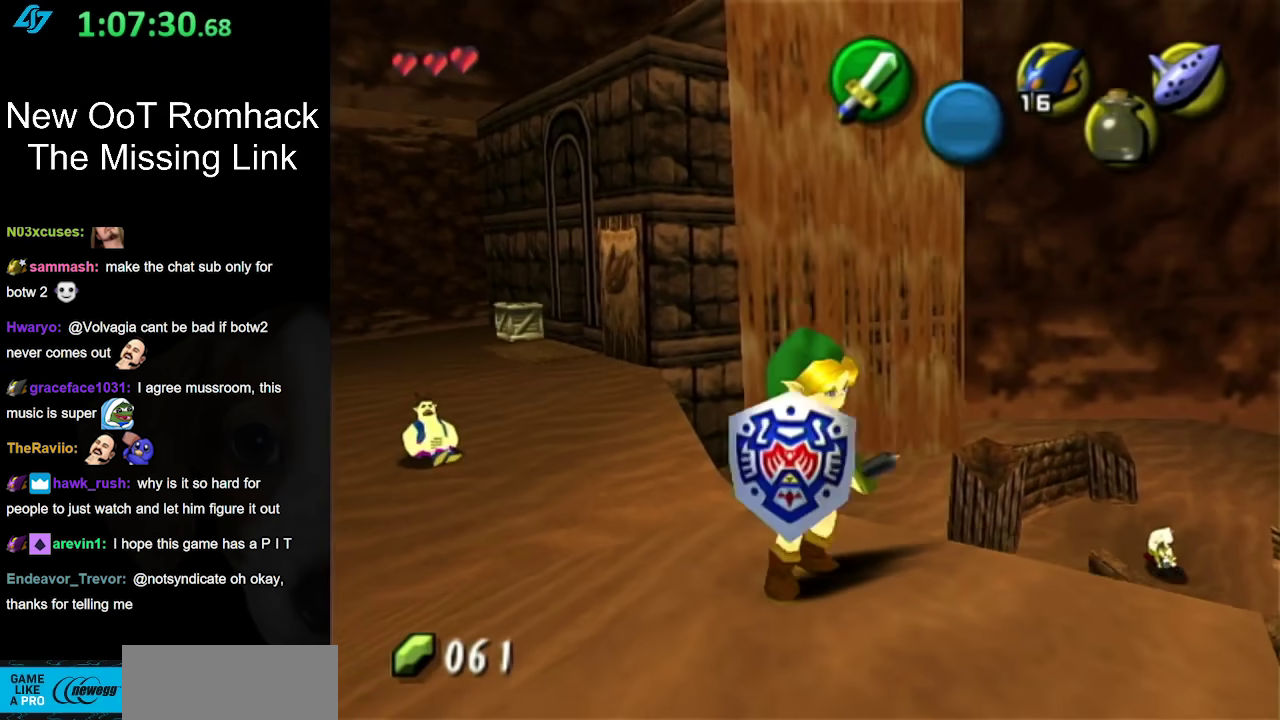
{"buttons": [], "left_stick": "center", "right_stick": "center", "events": [[117, "L1", "down"], [117, "left_stick", "center"], [383, "L1", "up"]]}
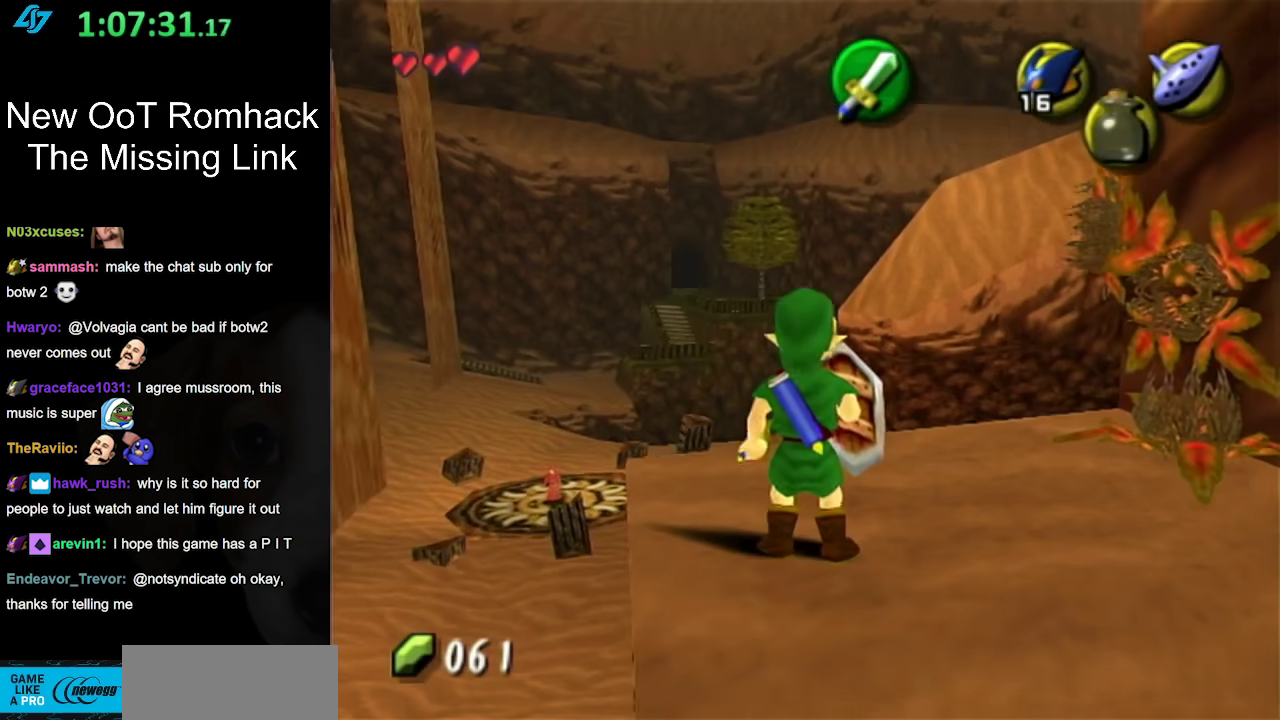
{"buttons": [], "left_stick": "up-right", "right_stick": "center", "events": [[417, "left_stick", "up-right"]]}
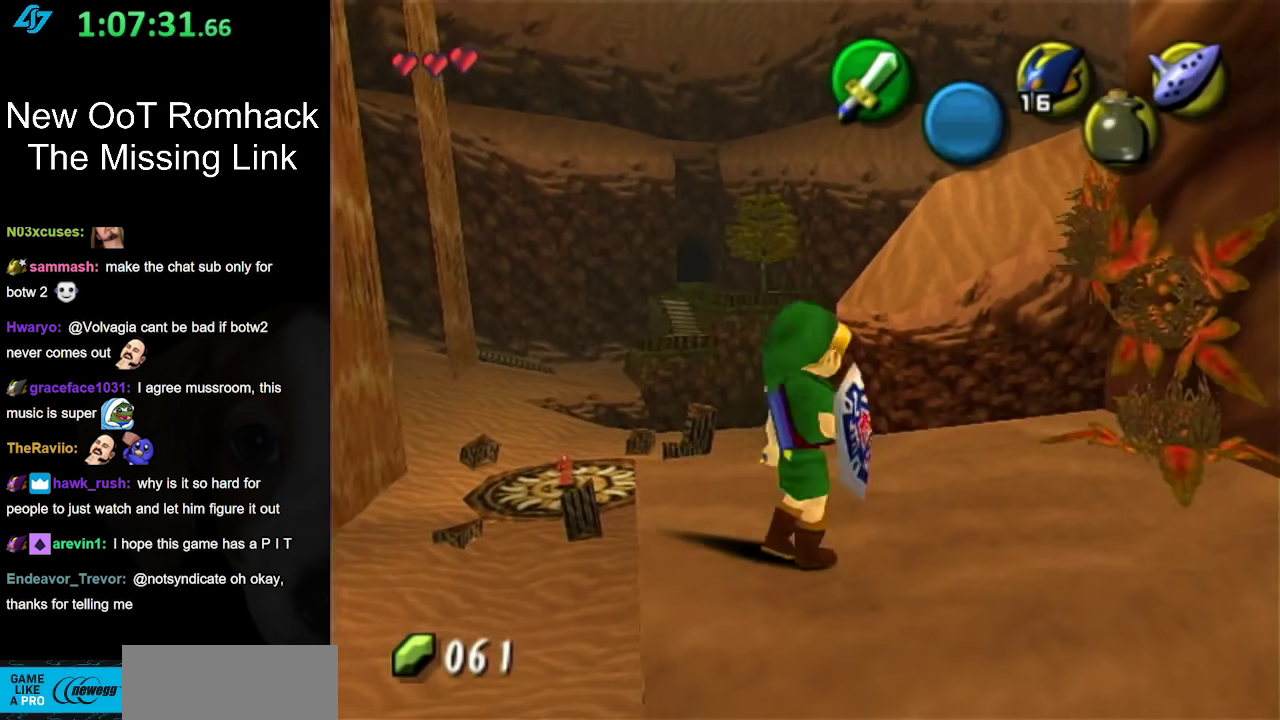
{"buttons": [], "left_stick": "center", "right_stick": "center", "events": [[50, "L1", "down"], [83, "left_stick", "center"], [300, "L1", "up"]]}
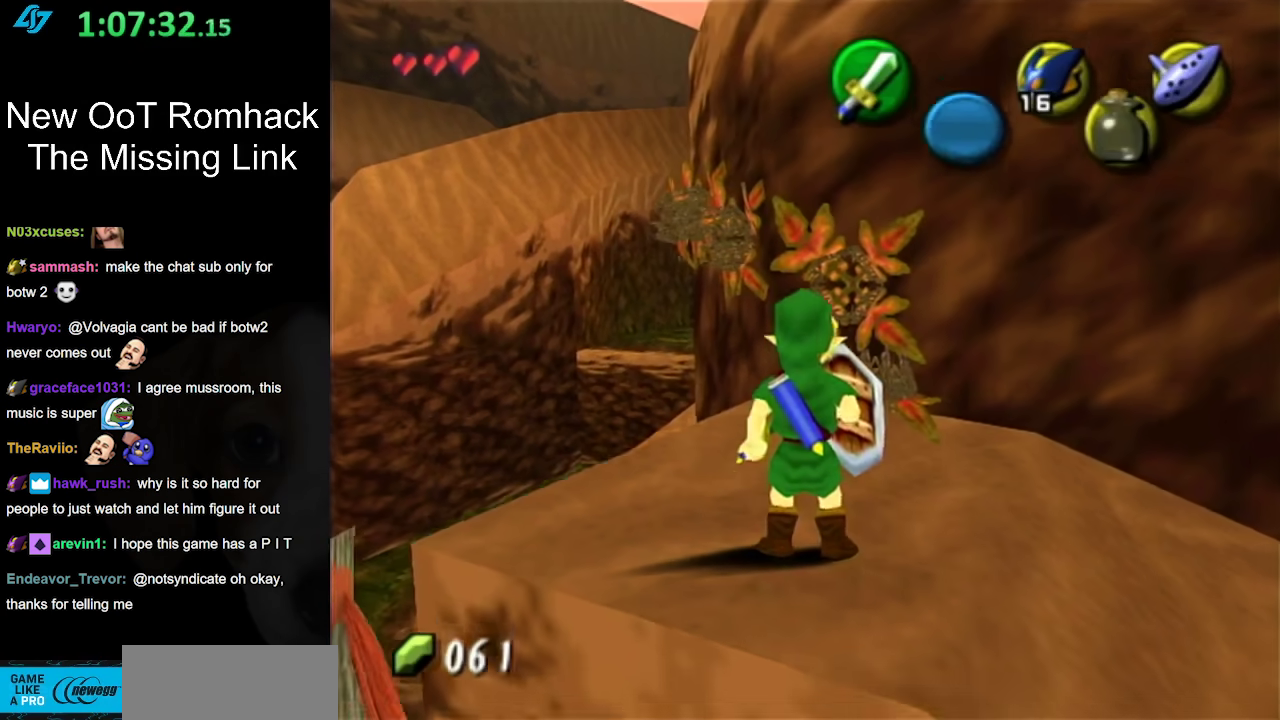
{"buttons": [], "left_stick": "center", "right_stick": "center", "events": []}
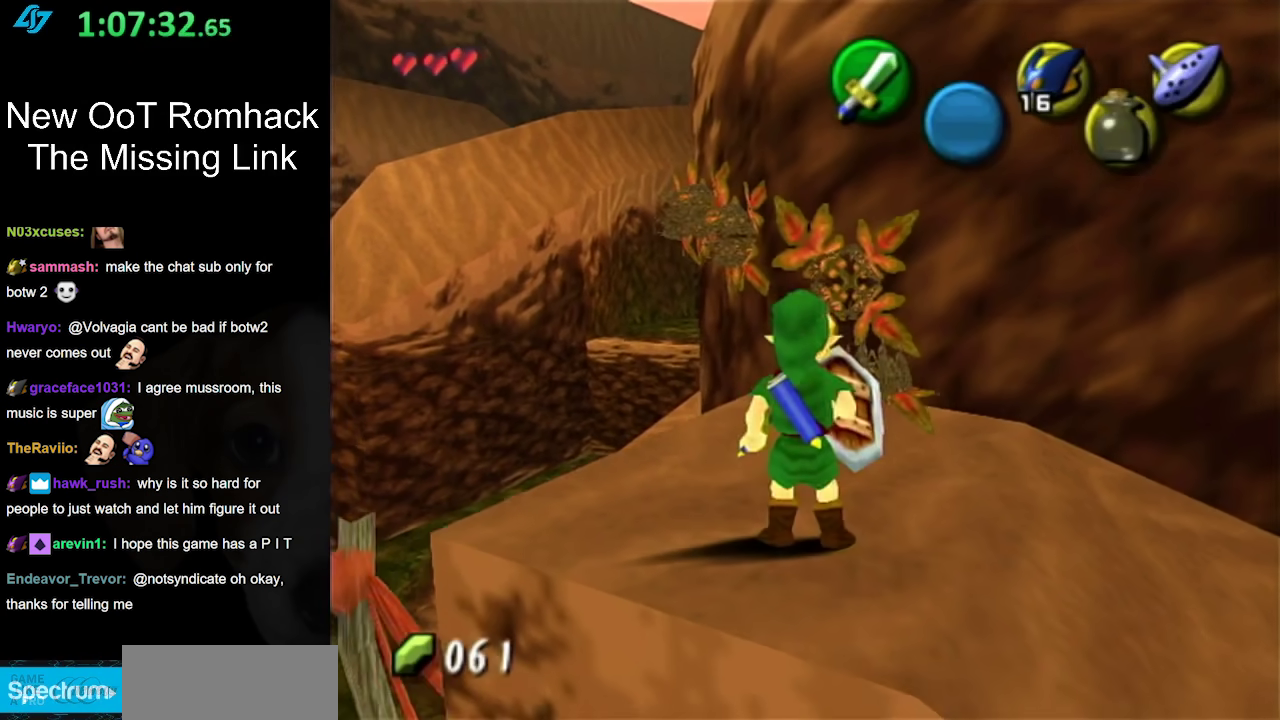
{"buttons": [], "left_stick": "center", "right_stick": "center", "events": [[17, "left_stick", "up-left"], [333, "left_stick", "center"]]}
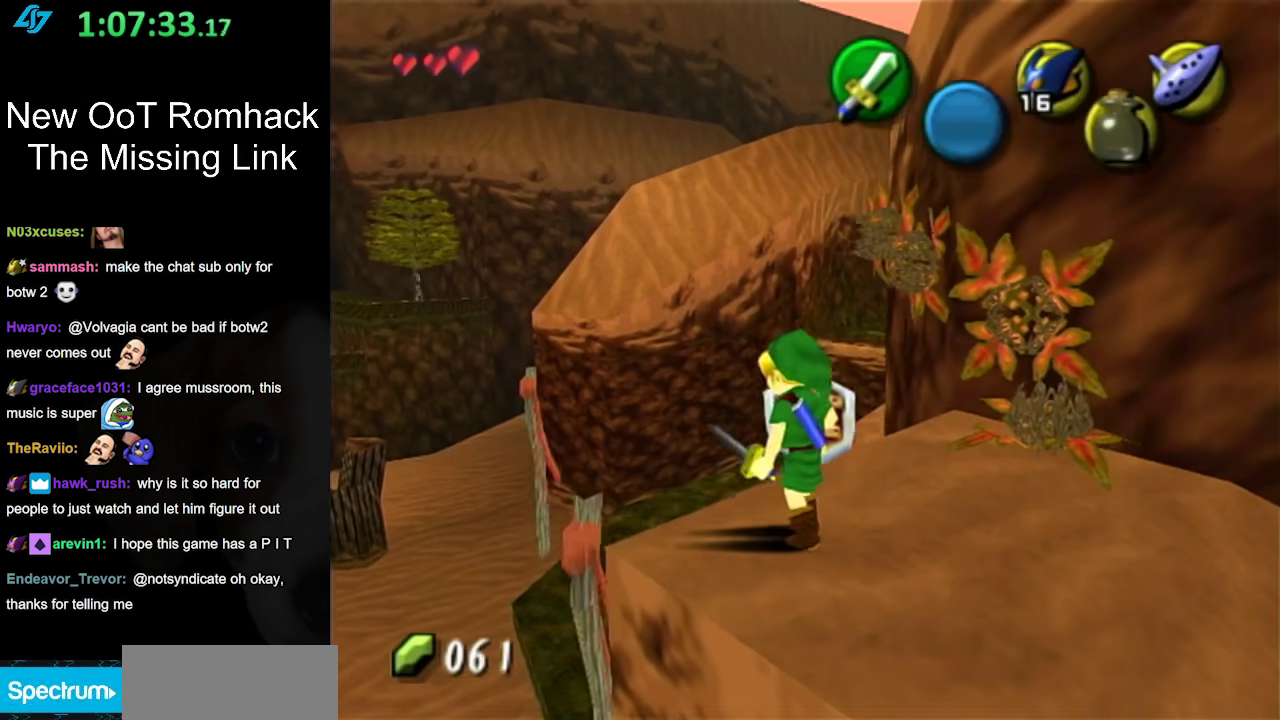
{"buttons": [], "left_stick": "center", "right_stick": "center", "events": []}
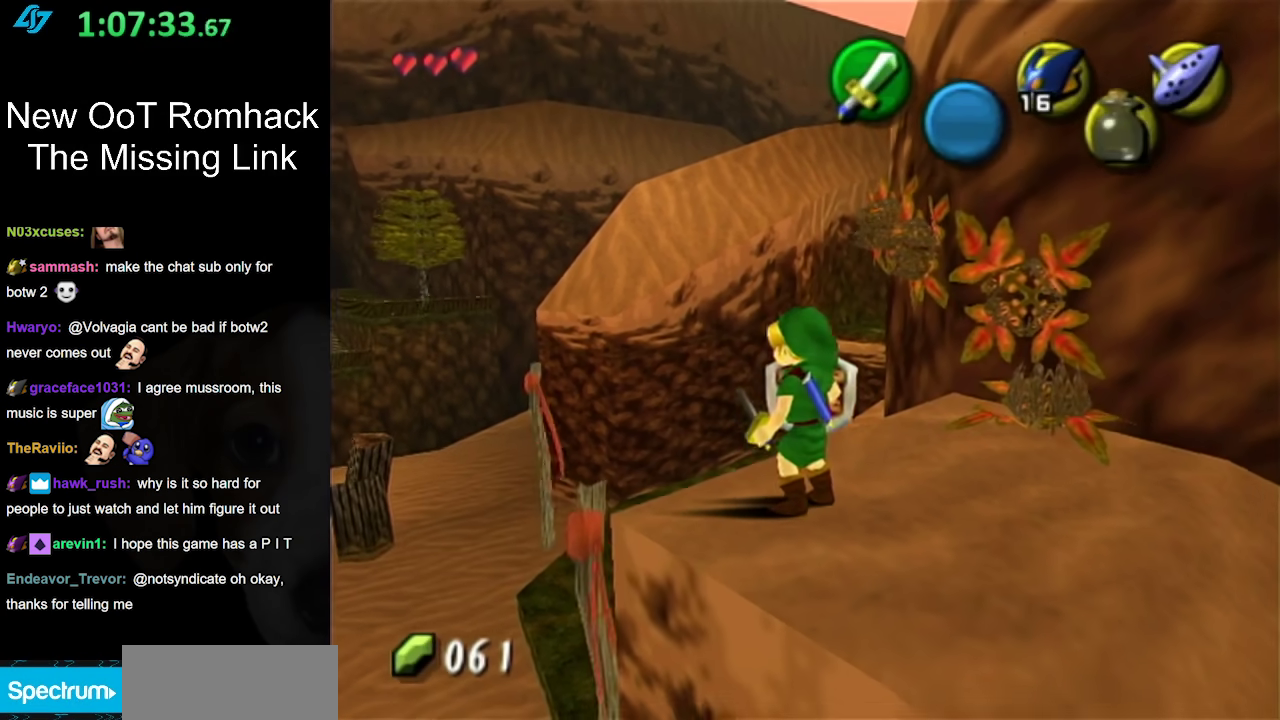
{"buttons": [], "left_stick": "center", "right_stick": "center", "events": []}
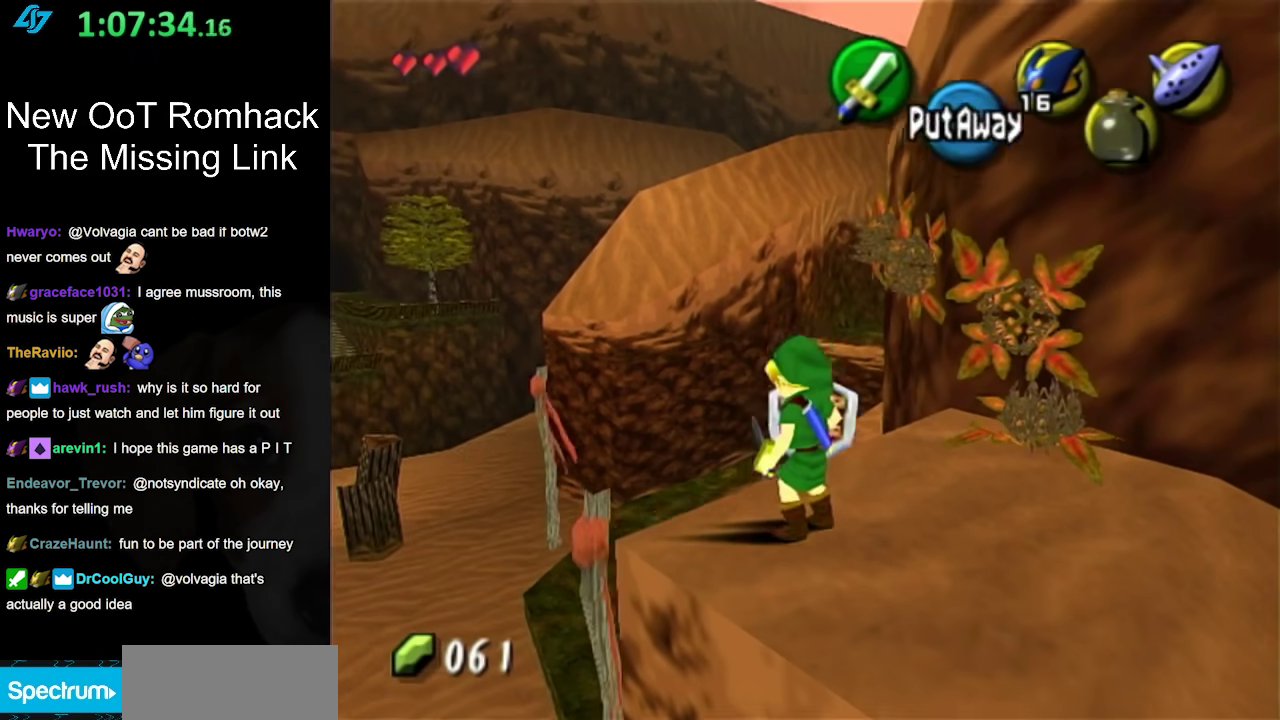
{"buttons": [], "left_stick": "center", "right_stick": "center", "events": [[50, "L1", "down"], [483, "L1", "up"]]}
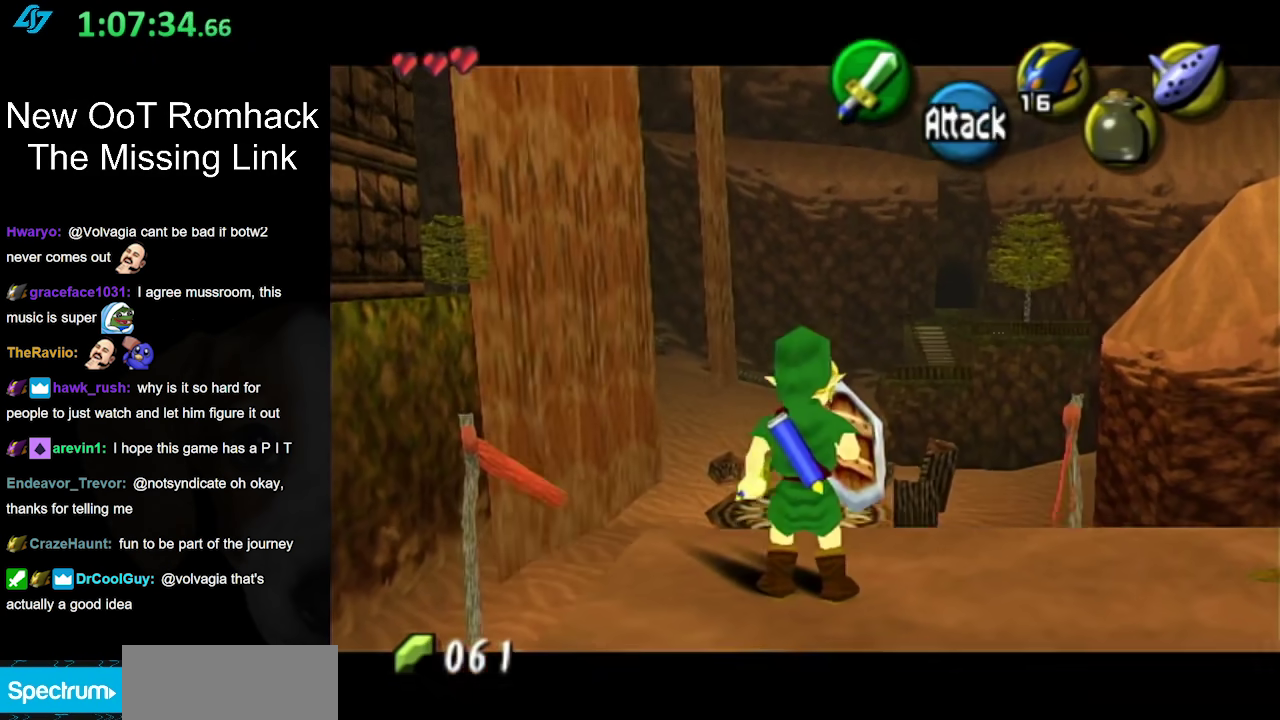
{"buttons": [], "left_stick": "center", "right_stick": "center", "events": []}
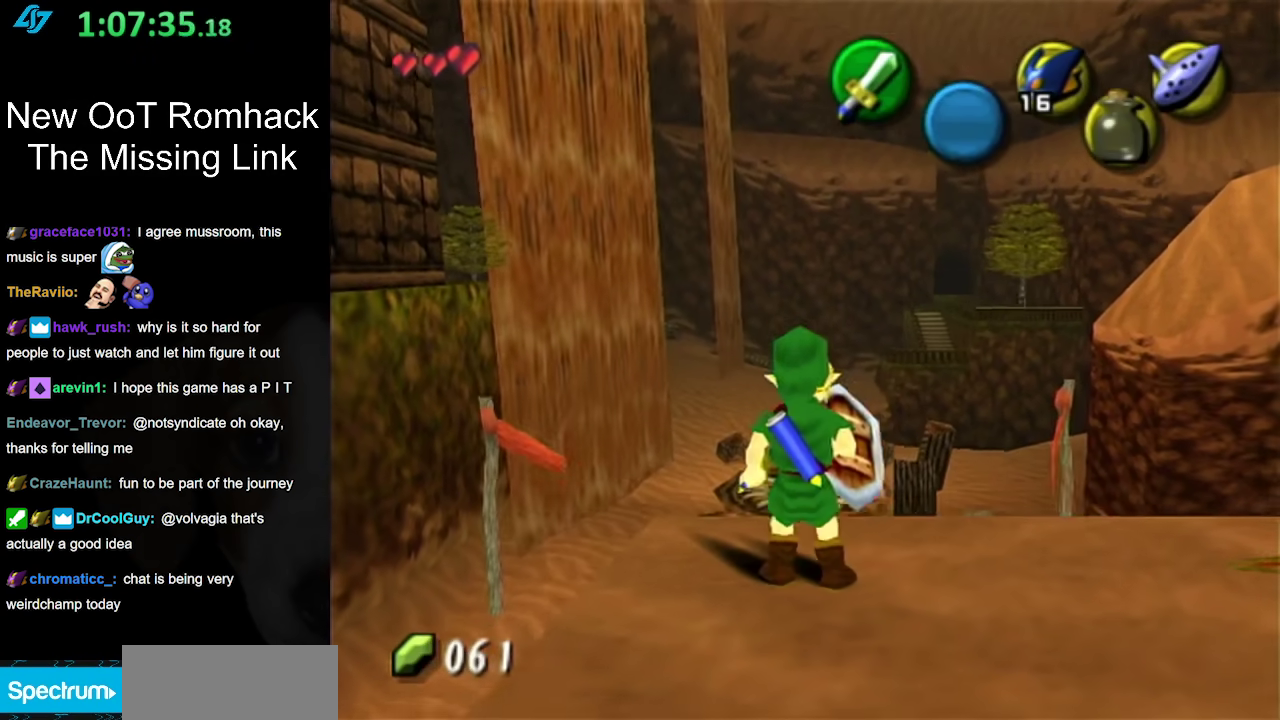
{"buttons": ["L1"], "left_stick": "center", "right_stick": "center", "events": [[333, "left_stick", "right"], [417, "L1", "down"], [417, "left_stick", "center"]]}
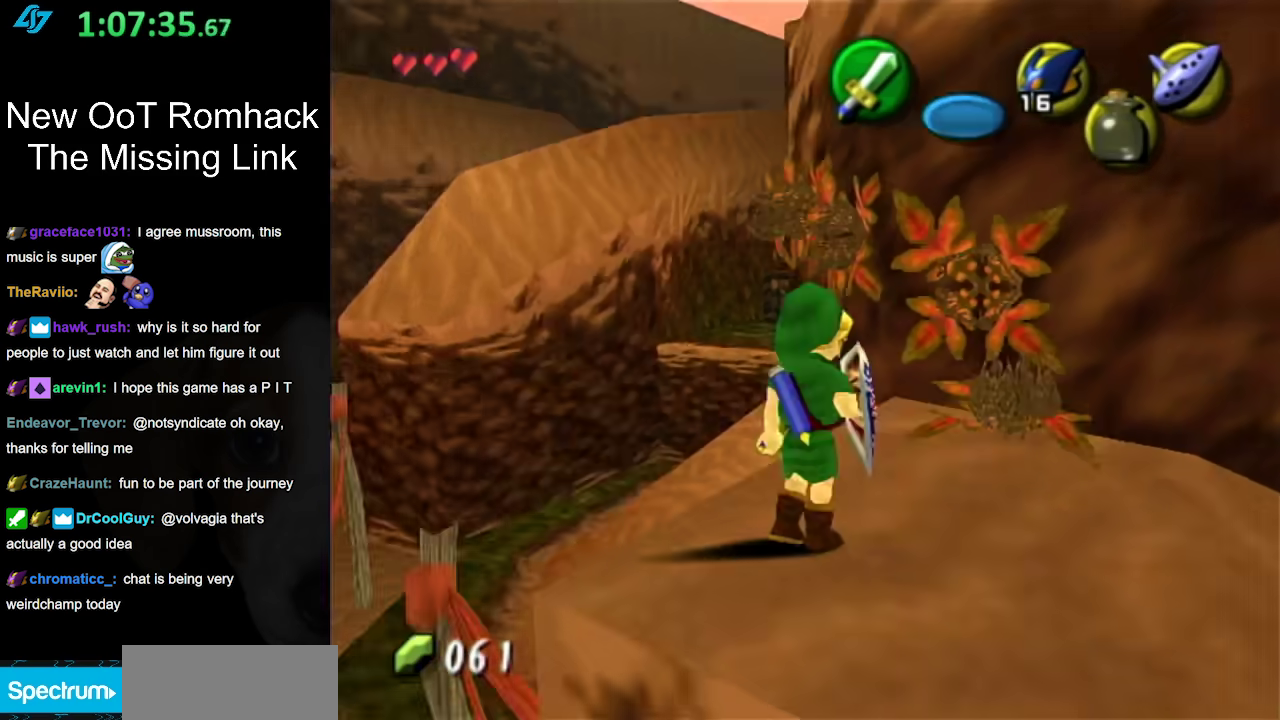
{"buttons": [], "left_stick": "center", "right_stick": "center", "events": [[267, "L1", "up"]]}
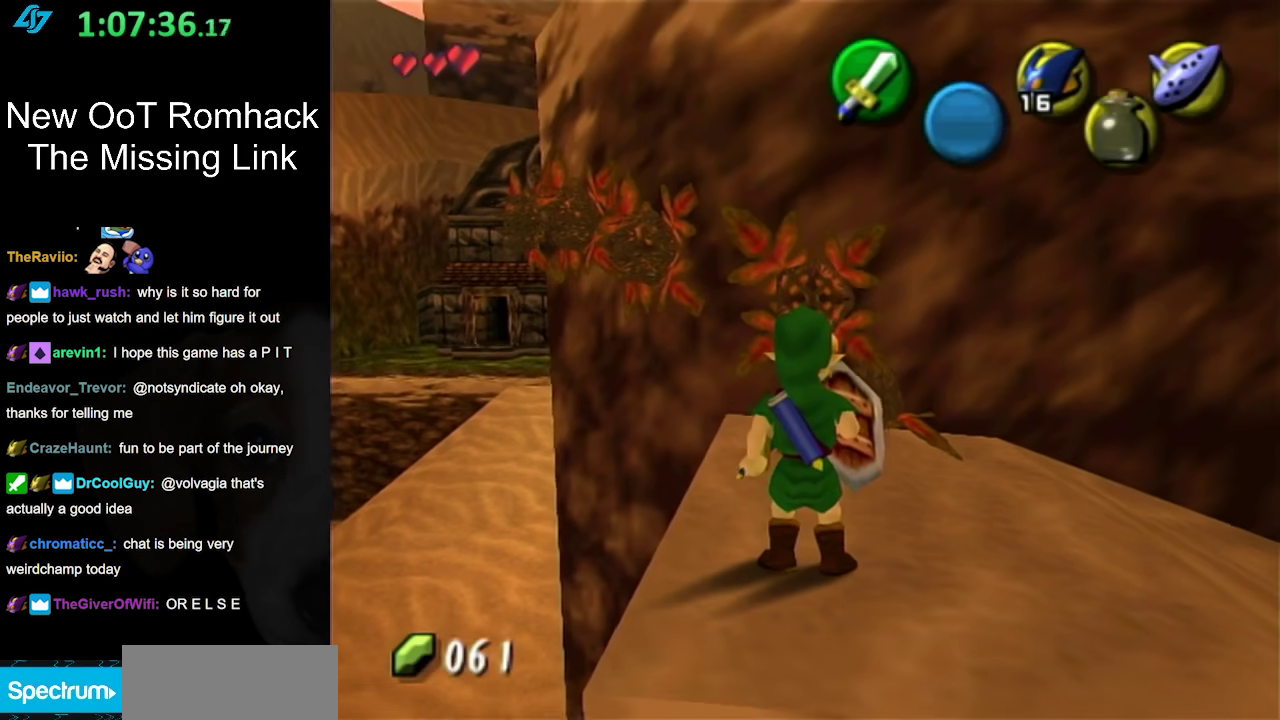
{"buttons": ["L1"], "left_stick": "center", "right_stick": "center", "events": [[267, "left_stick", "right"], [367, "L1", "down"], [400, "left_stick", "center"]]}
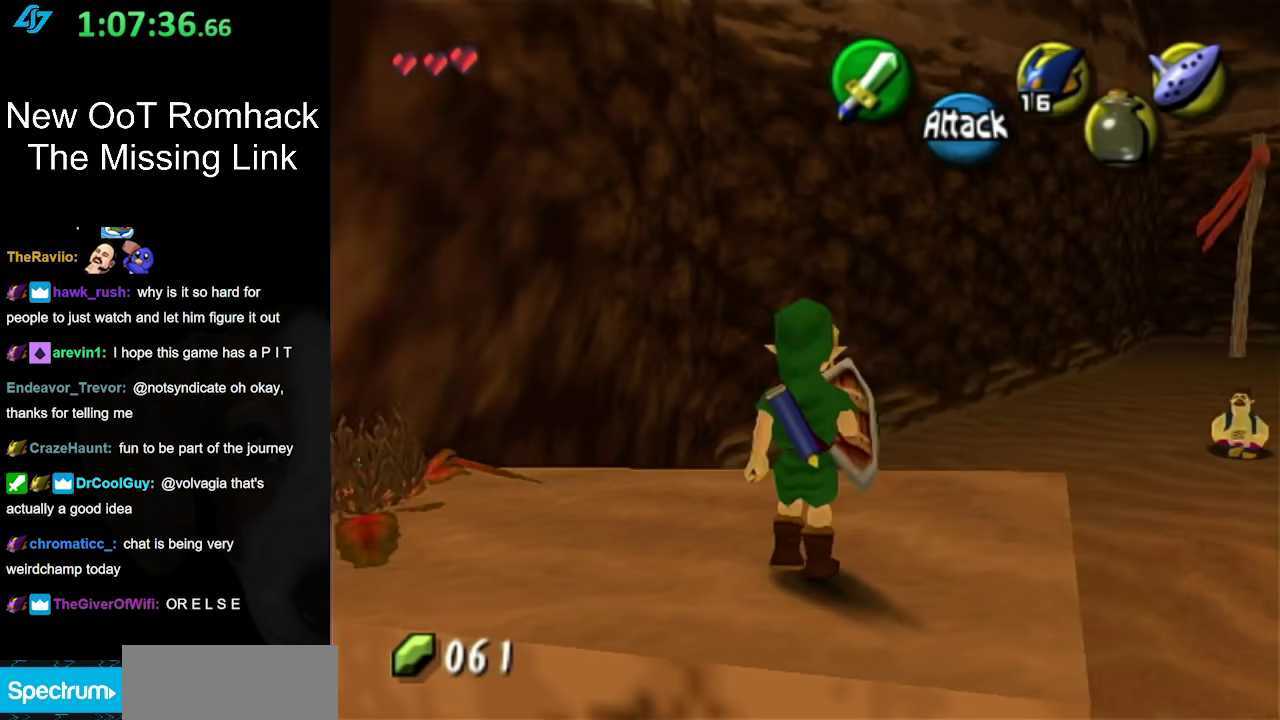
{"buttons": [], "left_stick": "up", "right_stick": "center", "events": [[83, "L1", "up"], [300, "left_stick", "up"]]}
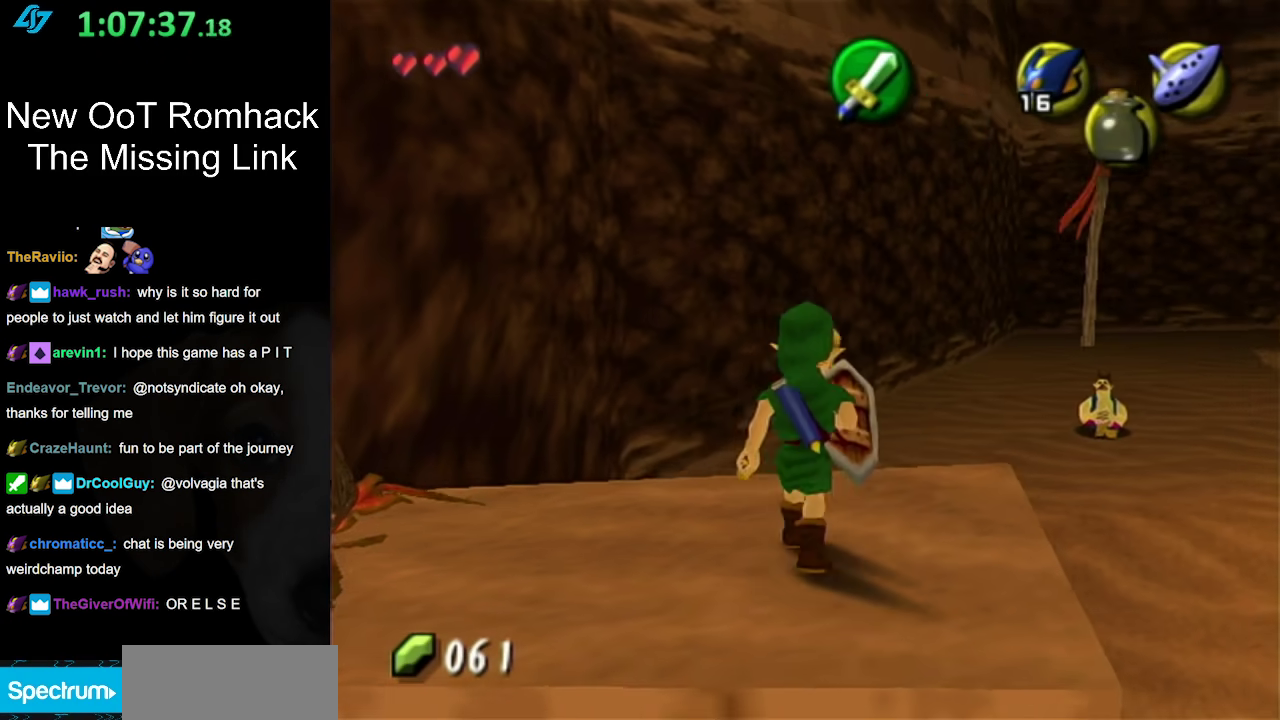
{"buttons": [], "left_stick": "up-right", "right_stick": "center", "events": [[17, "left_stick", "up-right"], [300, "A", "down"], [450, "A", "up"]]}